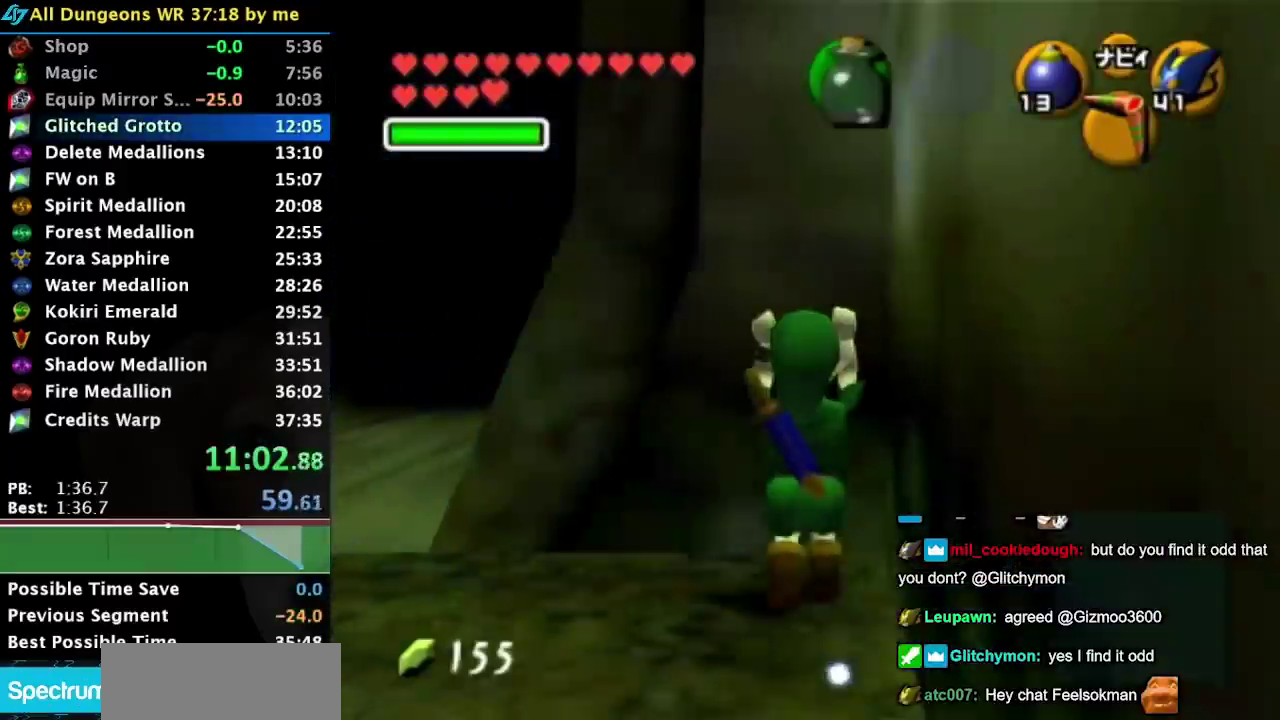
Gameplay with a controller (Nintendo layout); each line is a JSON object with the inputs held at the frame after it. "events" lists button and stick changes between this image and that frame as [ms after this image, input, new state], when the widget could be followed in between. Not read: L3 R3 left_stick right_stick.
{"buttons": ["L1"], "events": []}
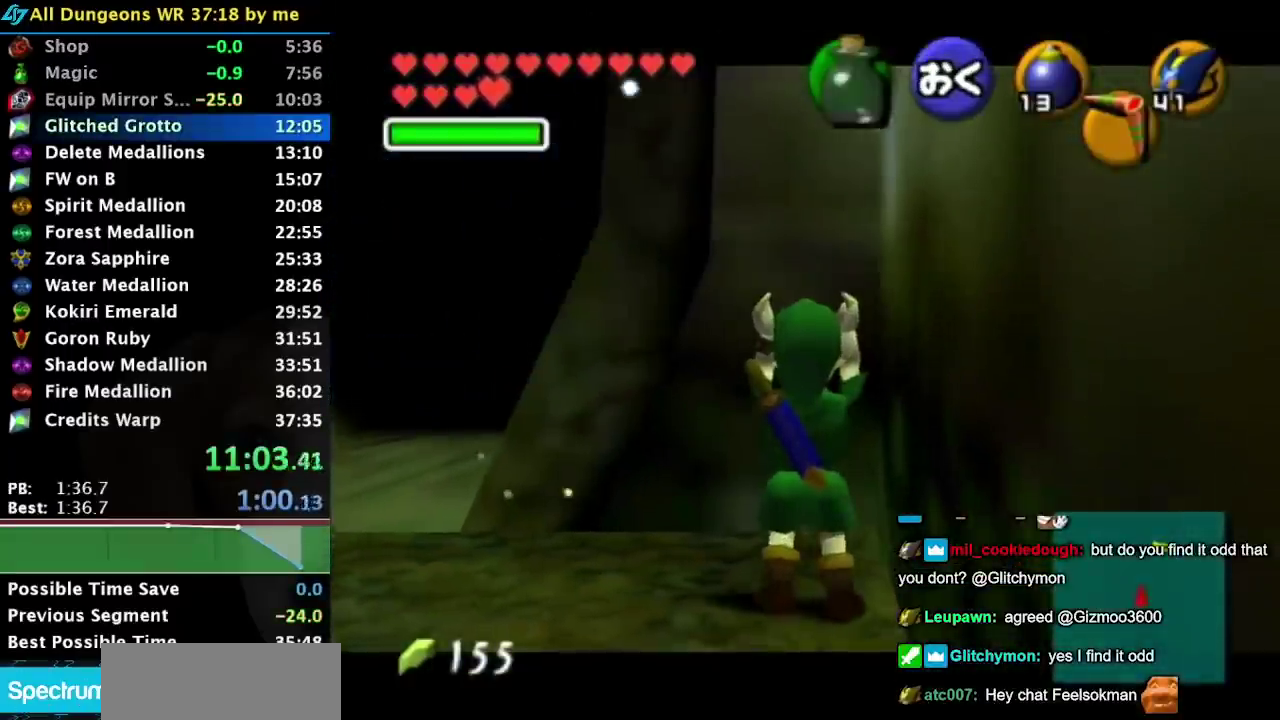
{"buttons": ["L1"], "events": [[33, "L1", "up"], [467, "L1", "down"]]}
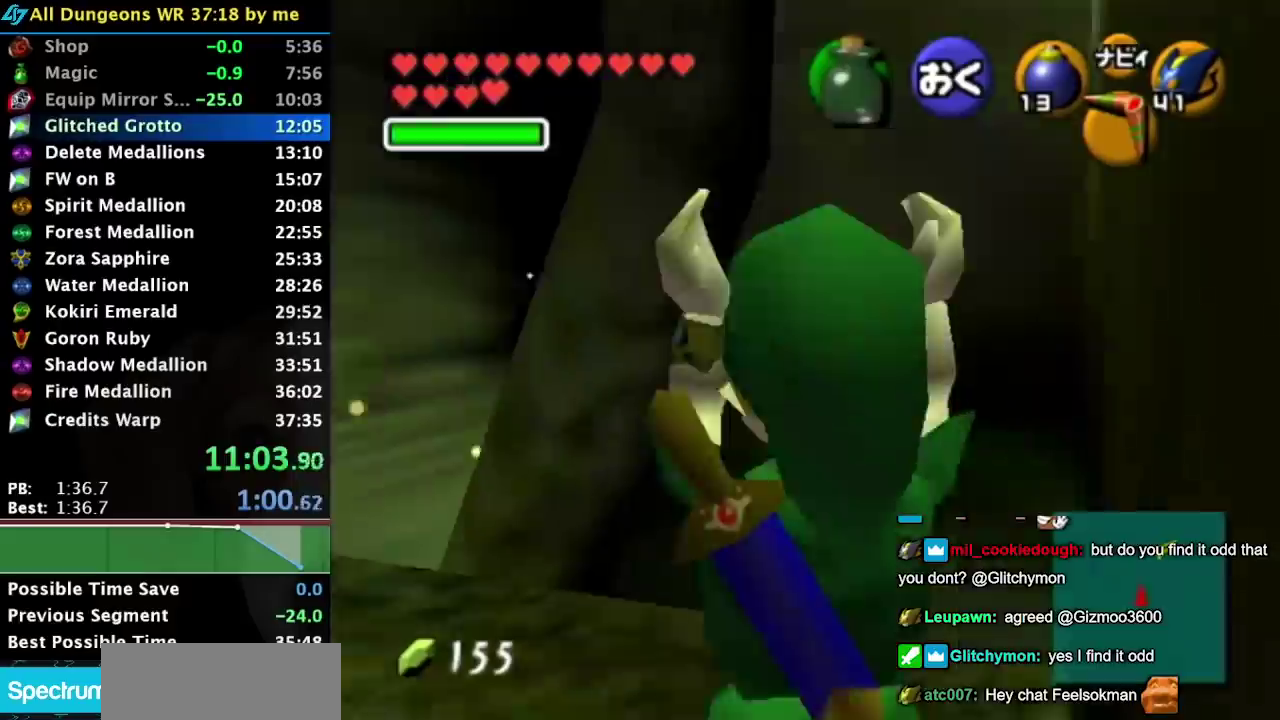
{"buttons": ["L1"], "events": [[217, "L1", "up"], [400, "L1", "down"]]}
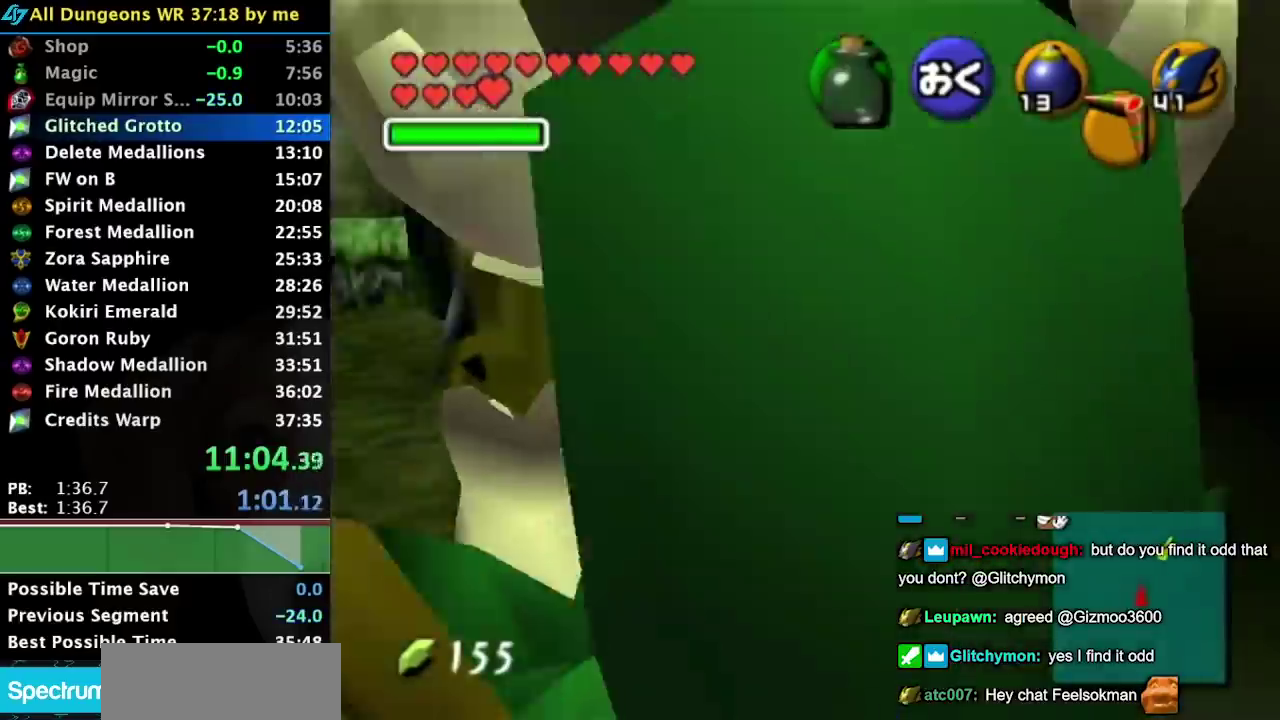
{"buttons": ["L1"], "events": [[350, "L1", "up"], [433, "L1", "down"]]}
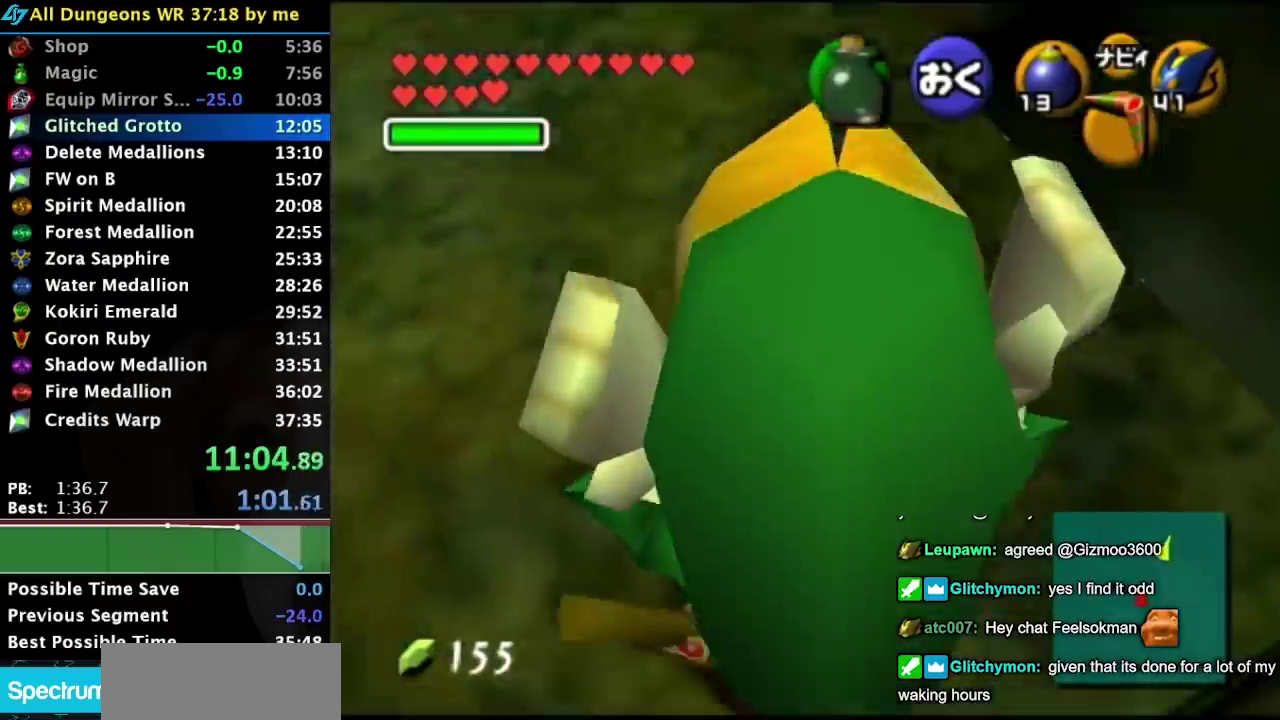
{"buttons": ["L1"], "events": []}
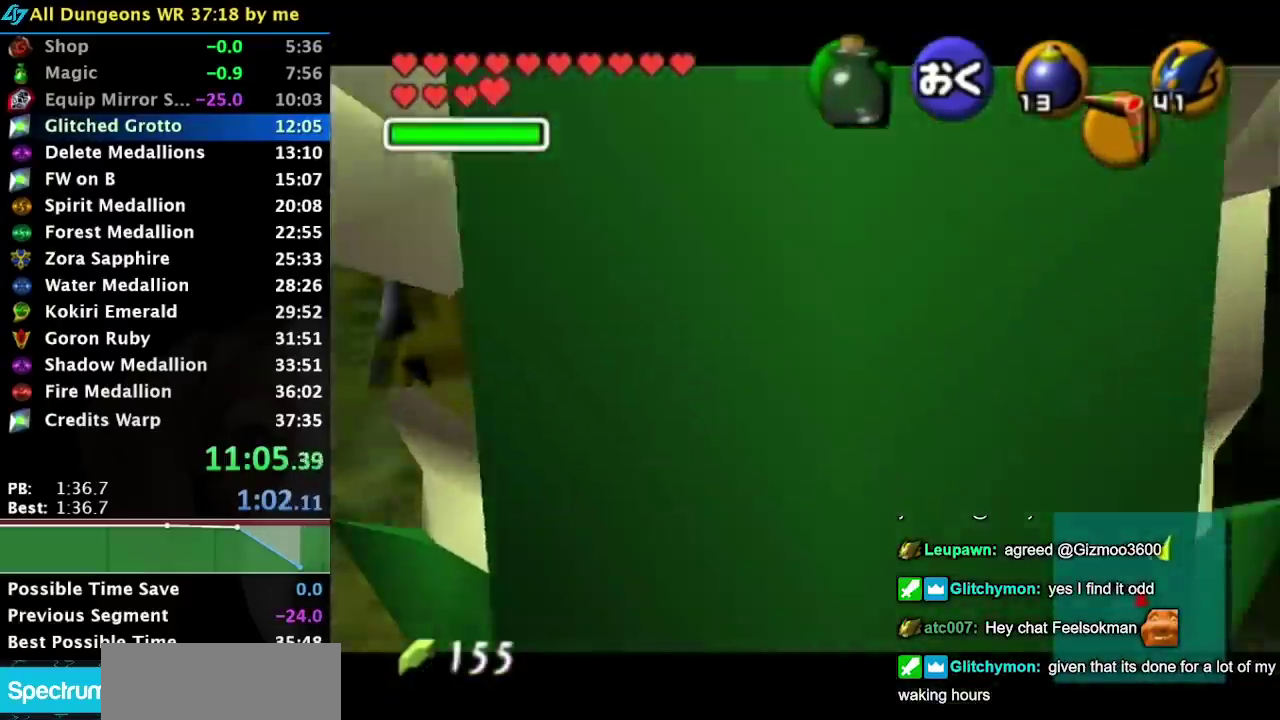
{"buttons": [], "events": [[83, "A", "down"], [217, "A", "up"], [317, "L1", "up"]]}
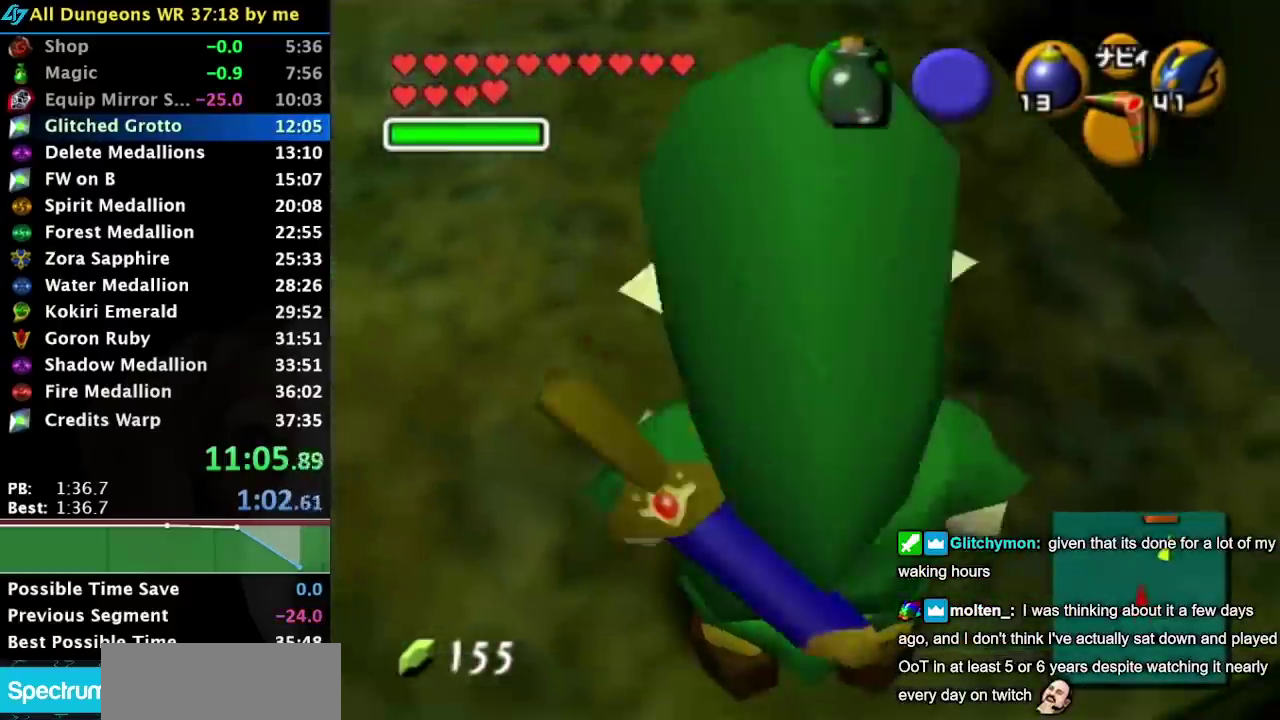
{"buttons": [], "events": [[333, "A", "down"], [500, "A", "up"]]}
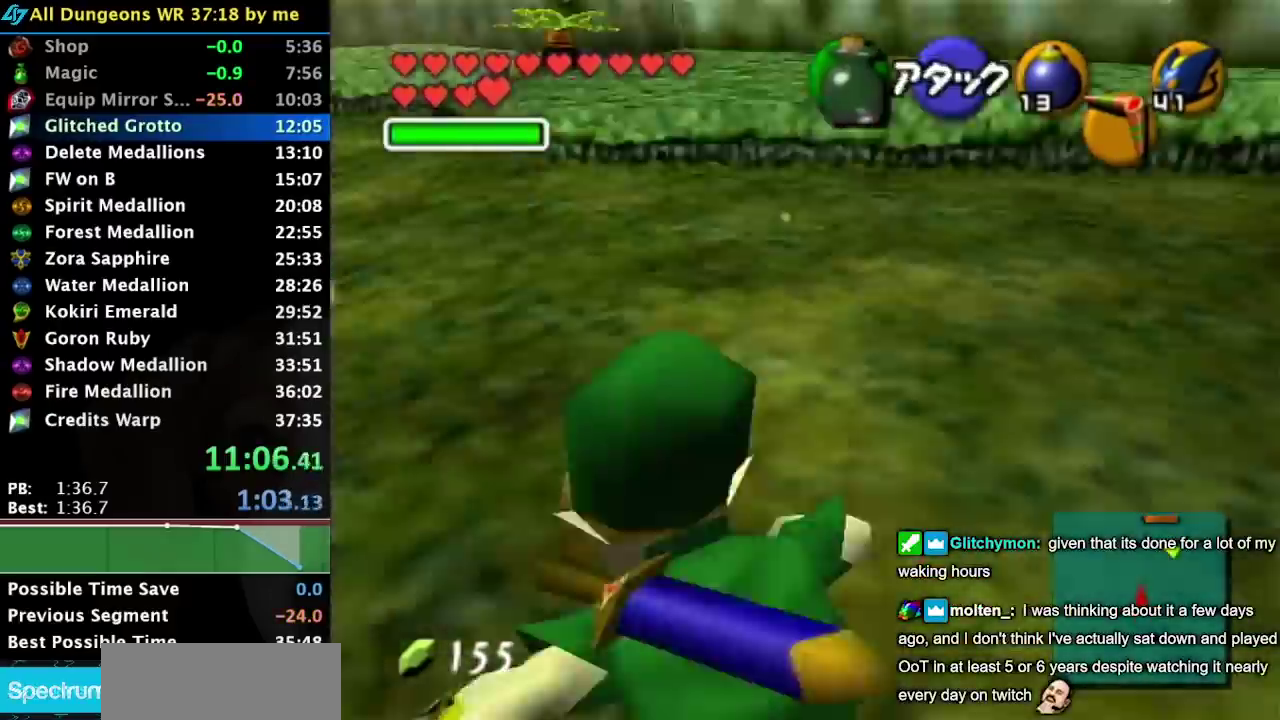
{"buttons": [], "events": []}
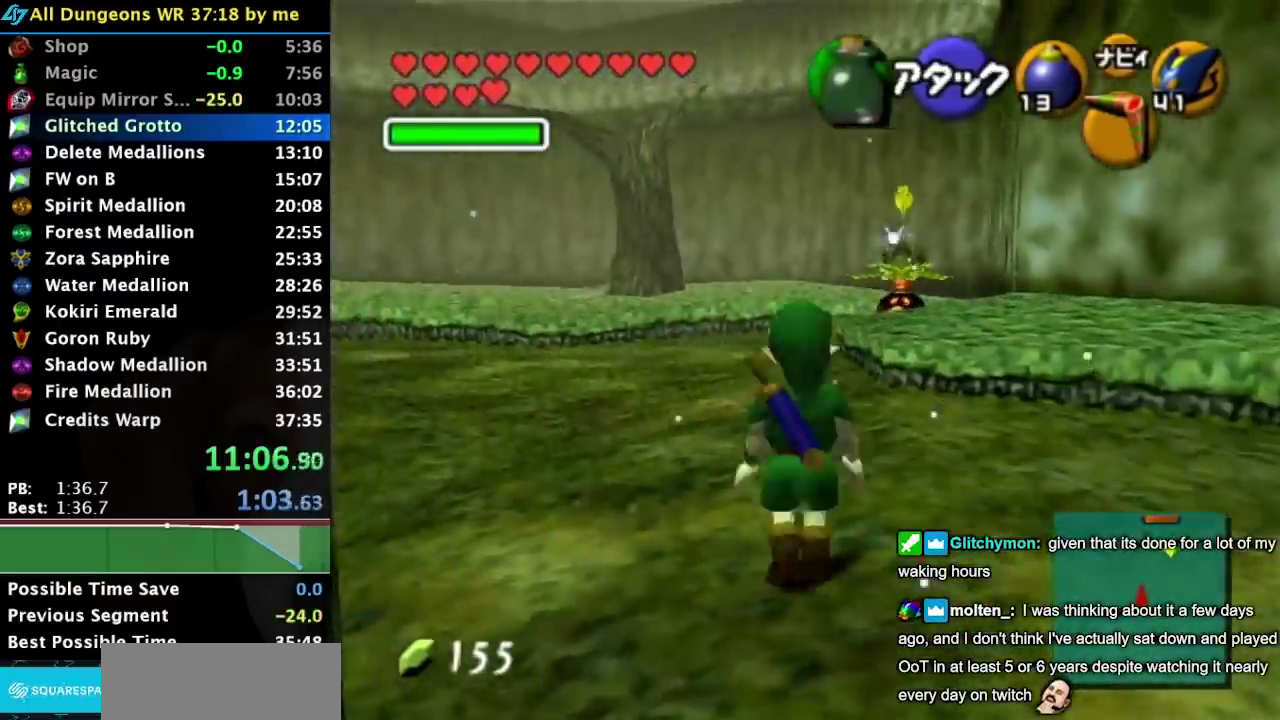
{"buttons": [], "events": [[183, "A", "down"], [333, "A", "up"]]}
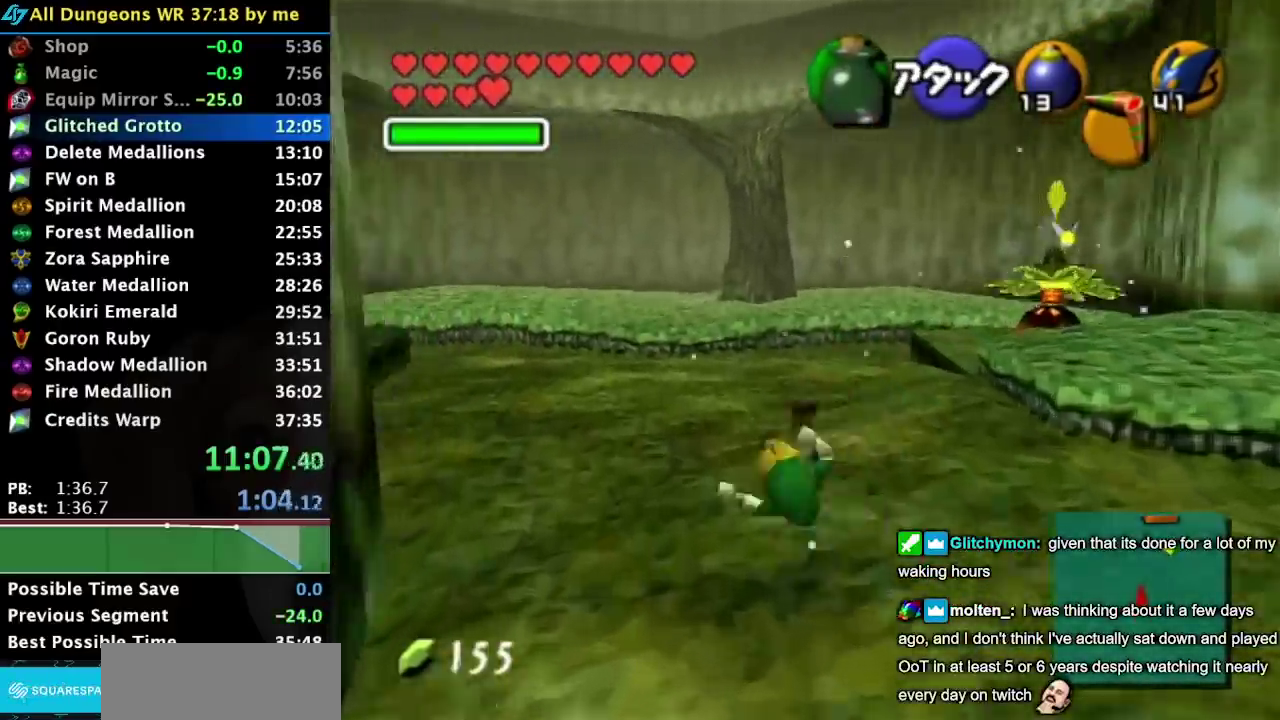
{"buttons": ["A"], "events": [[467, "A", "down"]]}
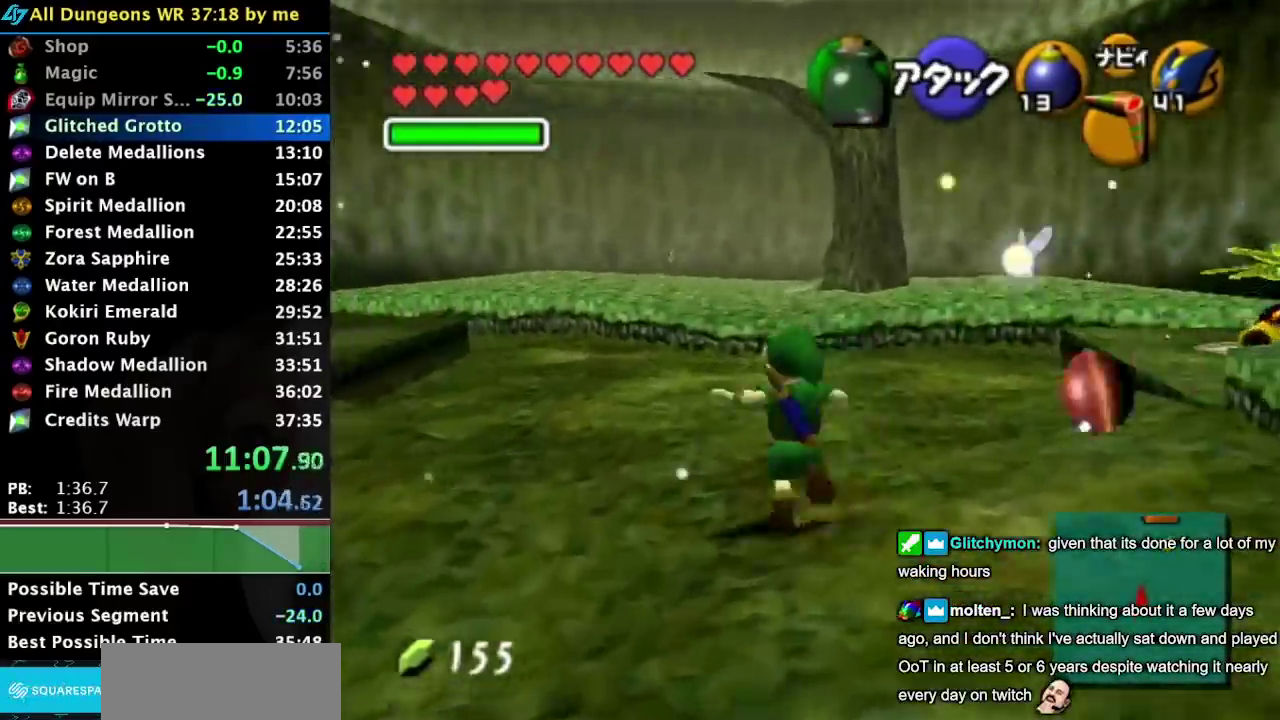
{"buttons": [], "events": [[83, "L1", "down"], [150, "A", "up"], [283, "L1", "up"]]}
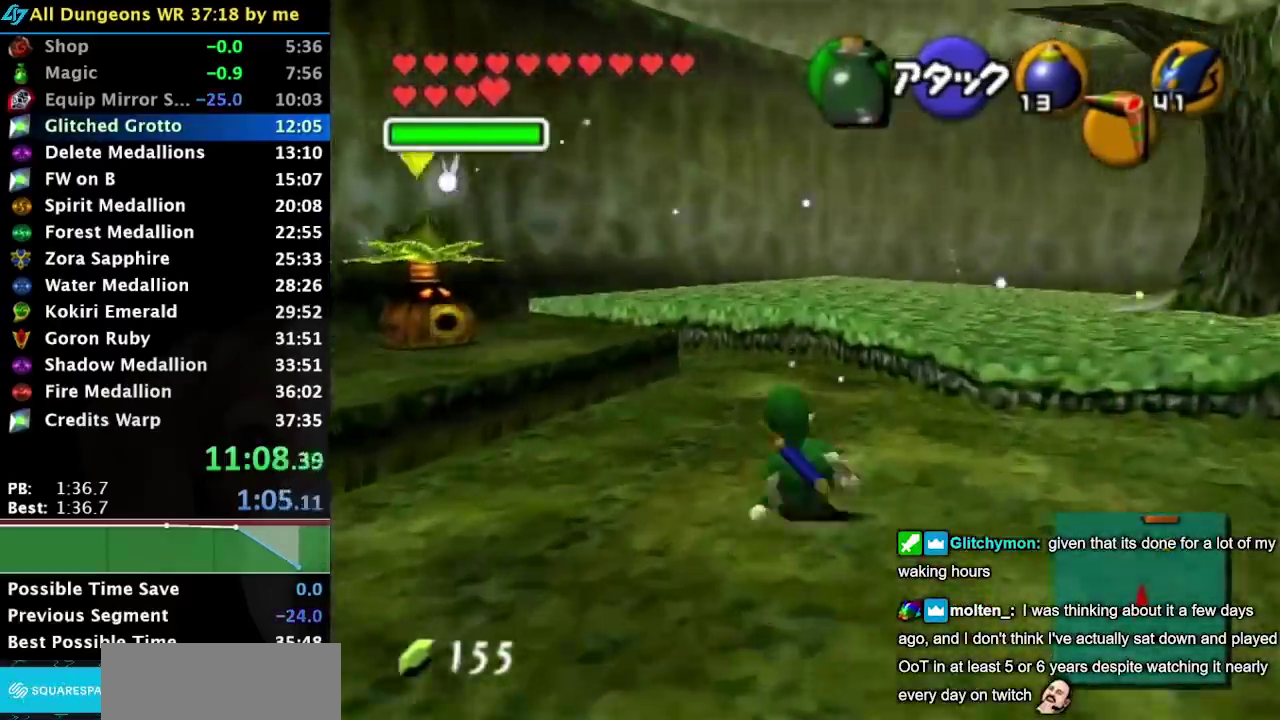
{"buttons": [], "events": [[250, "A", "down"], [433, "A", "up"]]}
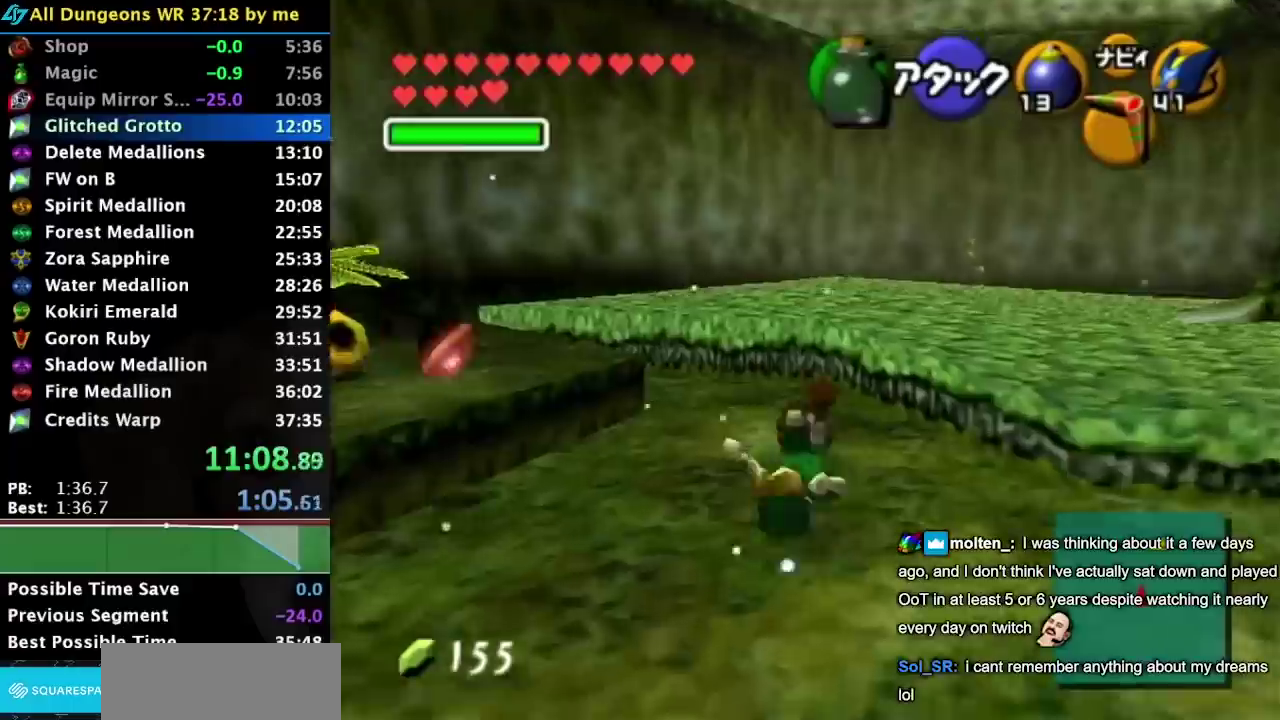
{"buttons": [], "events": []}
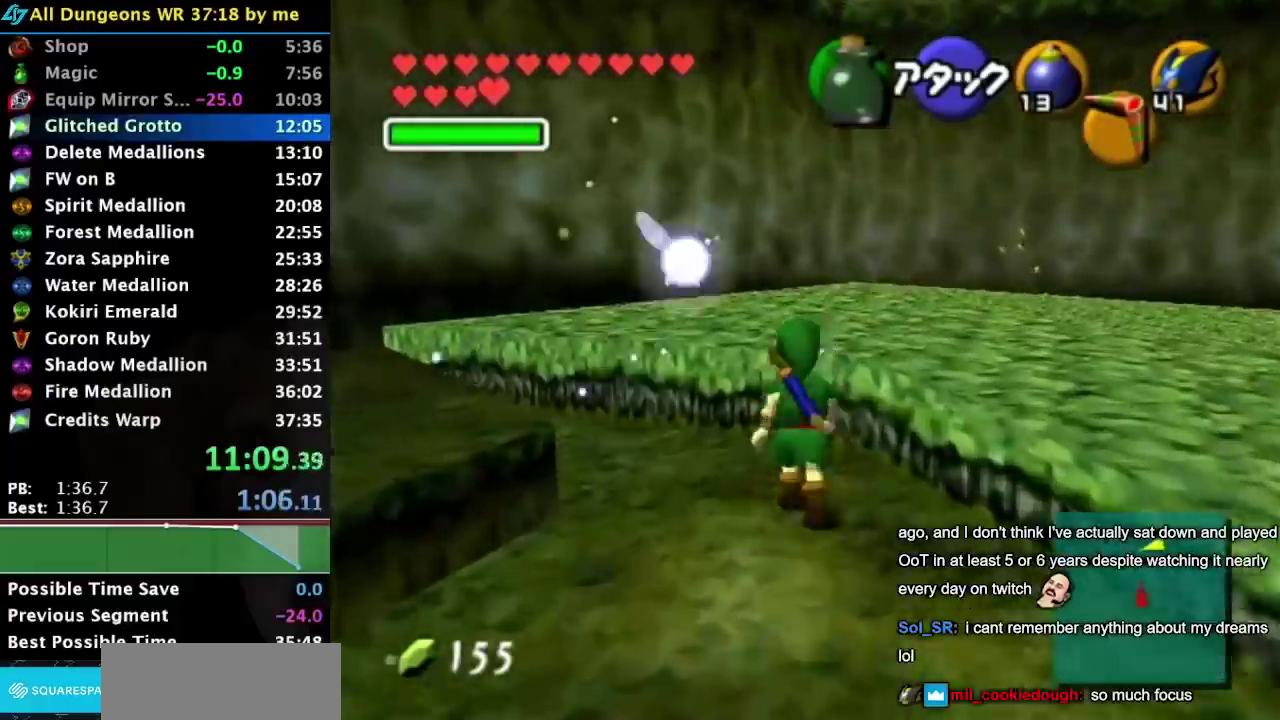
{"buttons": [], "events": [[33, "A", "down"], [217, "A", "up"]]}
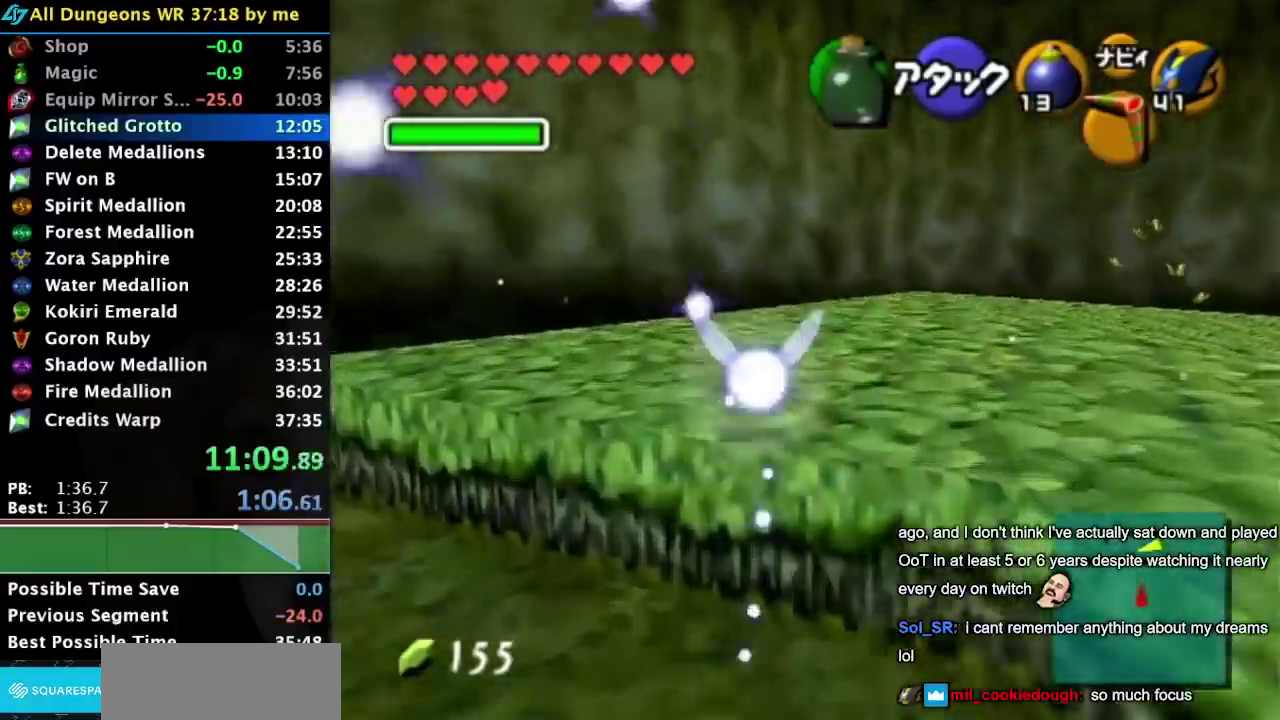
{"buttons": [], "events": []}
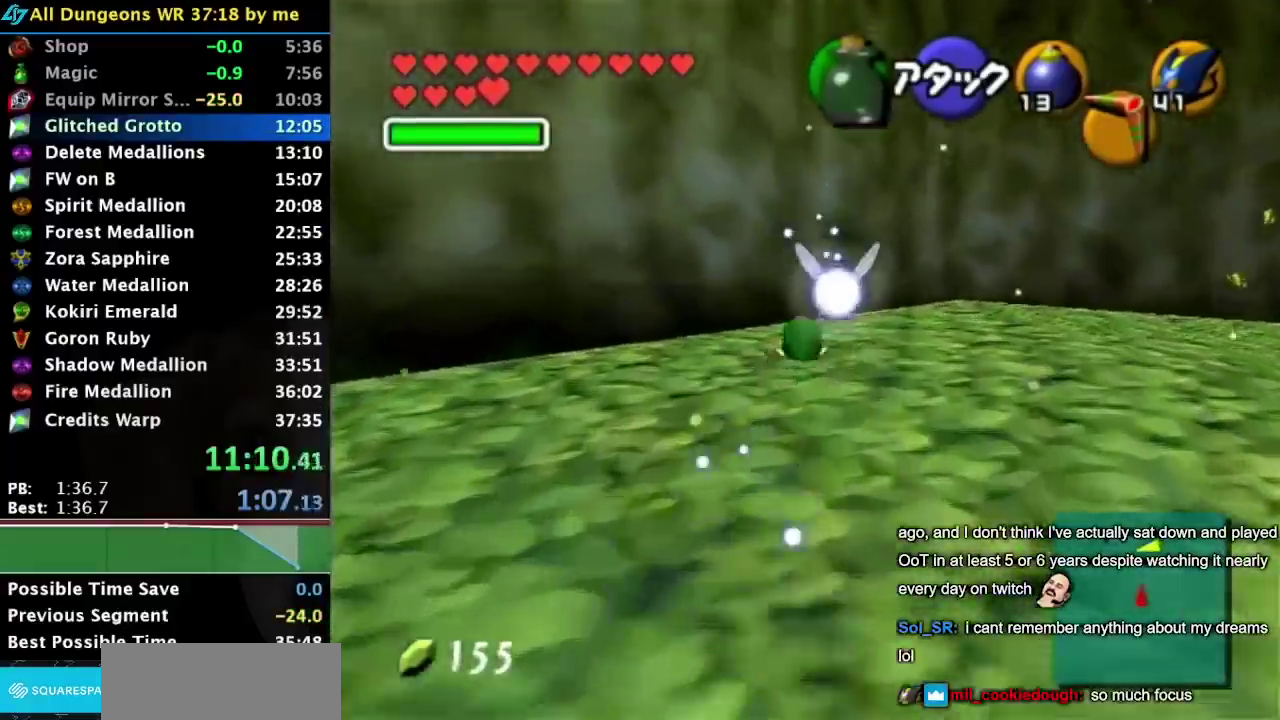
{"buttons": [], "events": []}
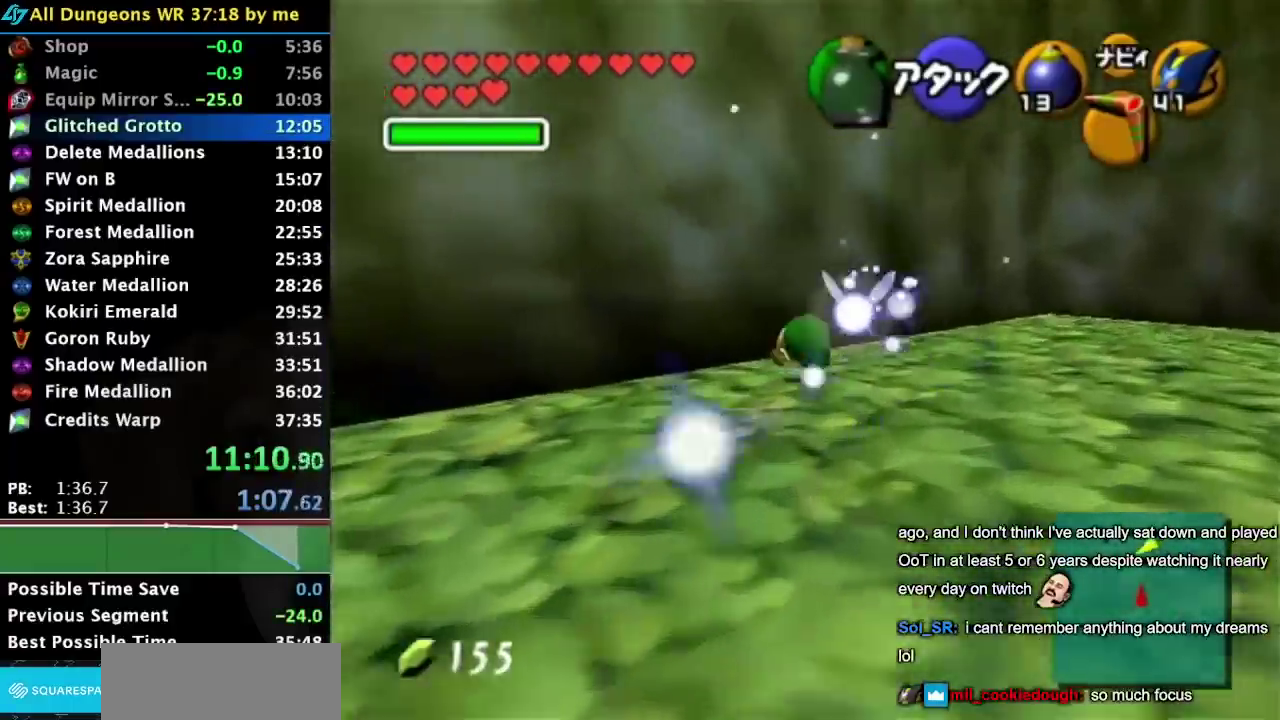
{"buttons": ["L1"], "events": [[183, "L1", "down"]]}